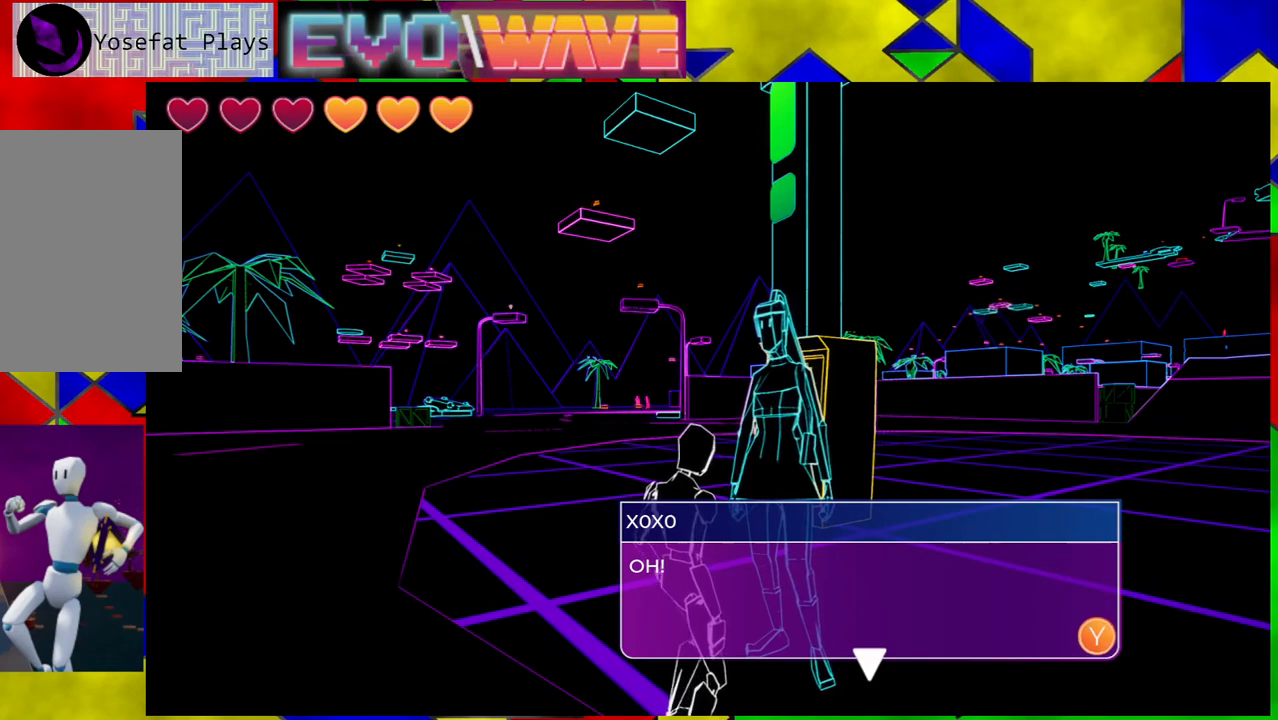
Gameplay with a controller (Nintendo layout); each line is a JSON object with the inputs held at the frame after it. "events" lists button and stick changes between this image and that frame as [ms after this image, input, new state], when the widget could be followed in between. Not read: L3 R3.
{"buttons": [], "left_stick": "center", "right_stick": "center", "events": [[117, "X", "down"], [183, "X", "up"]]}
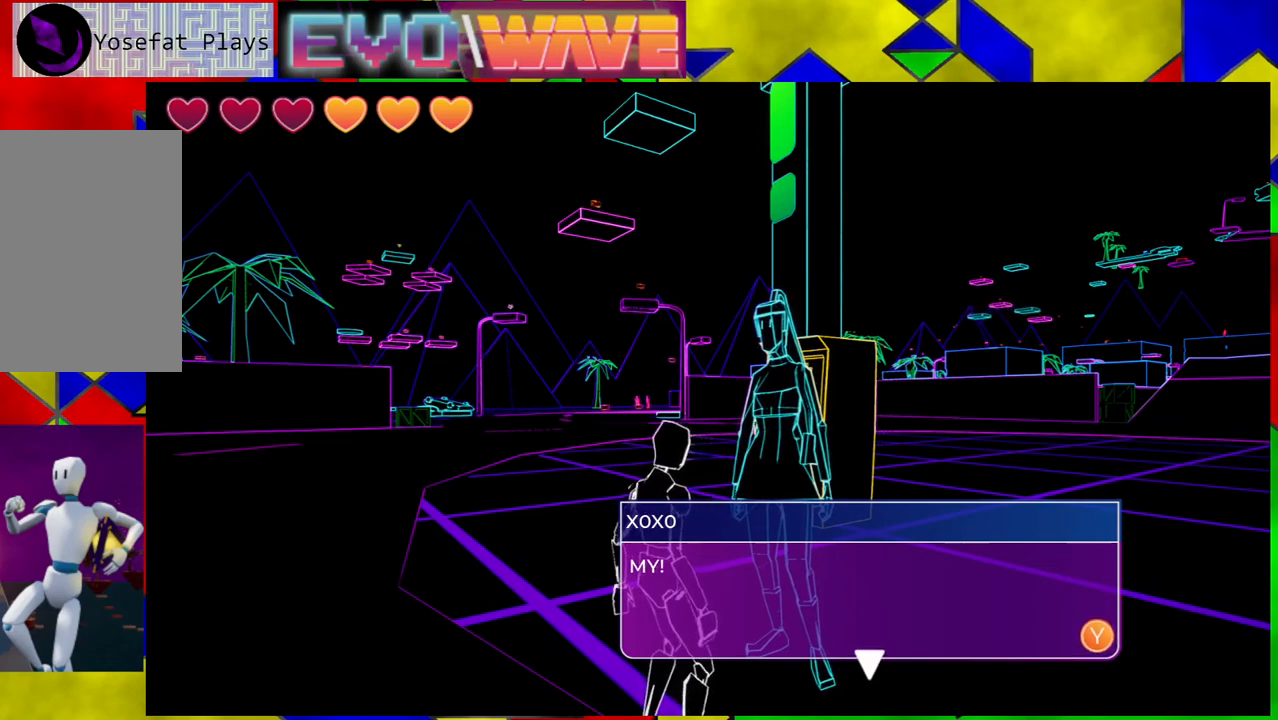
{"buttons": [], "left_stick": "center", "right_stick": "center", "events": []}
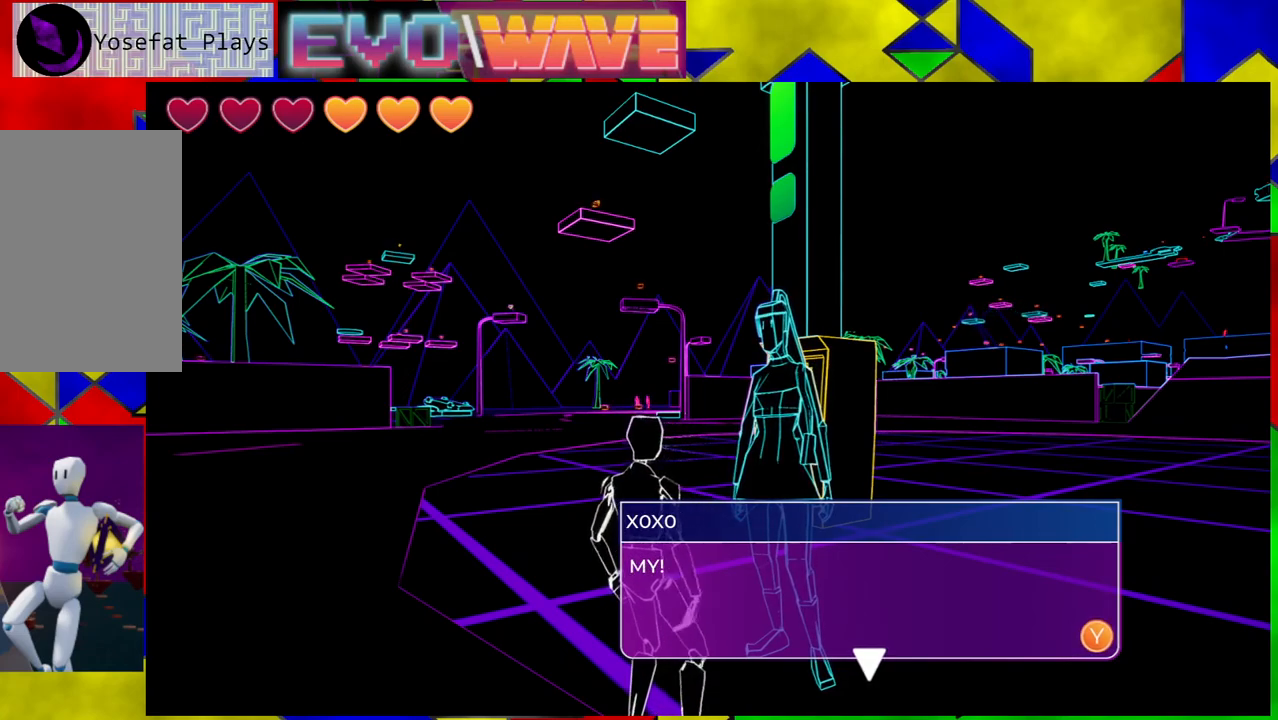
{"buttons": [], "left_stick": "center", "right_stick": "center", "events": [[33, "X", "down"], [83, "X", "up"]]}
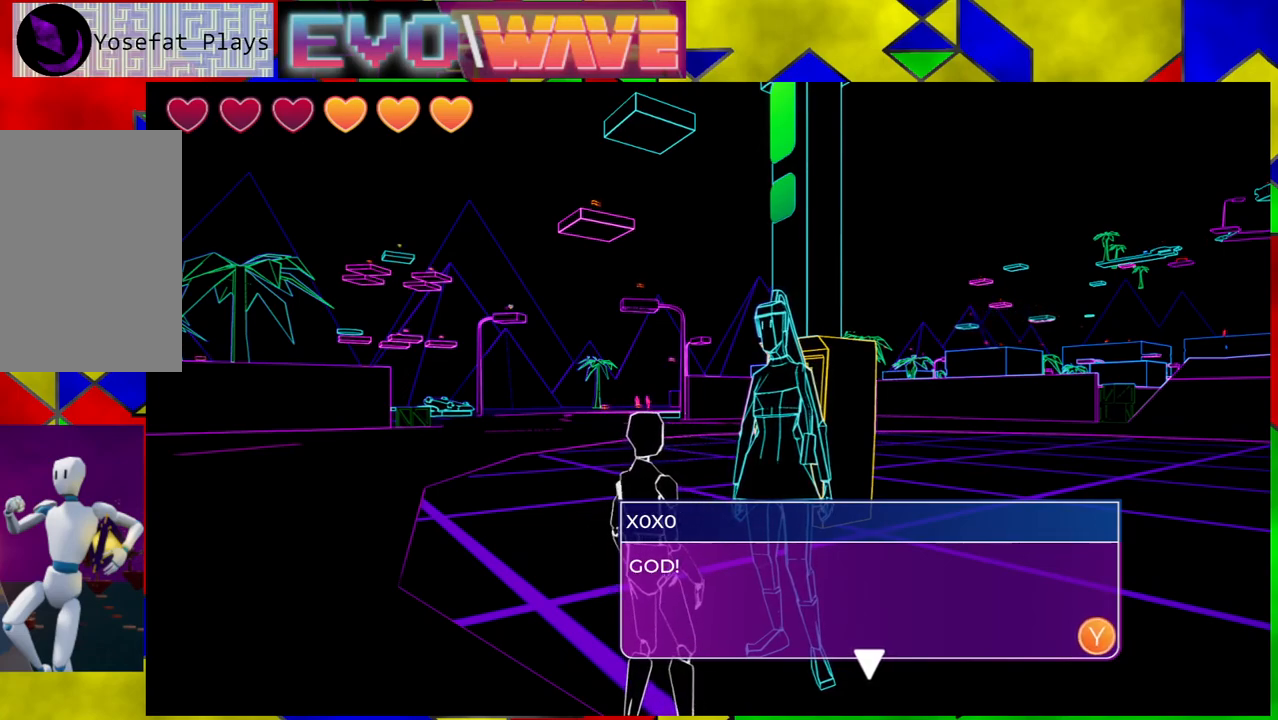
{"buttons": [], "left_stick": "center", "right_stick": "center", "events": [[383, "X", "down"], [467, "X", "up"]]}
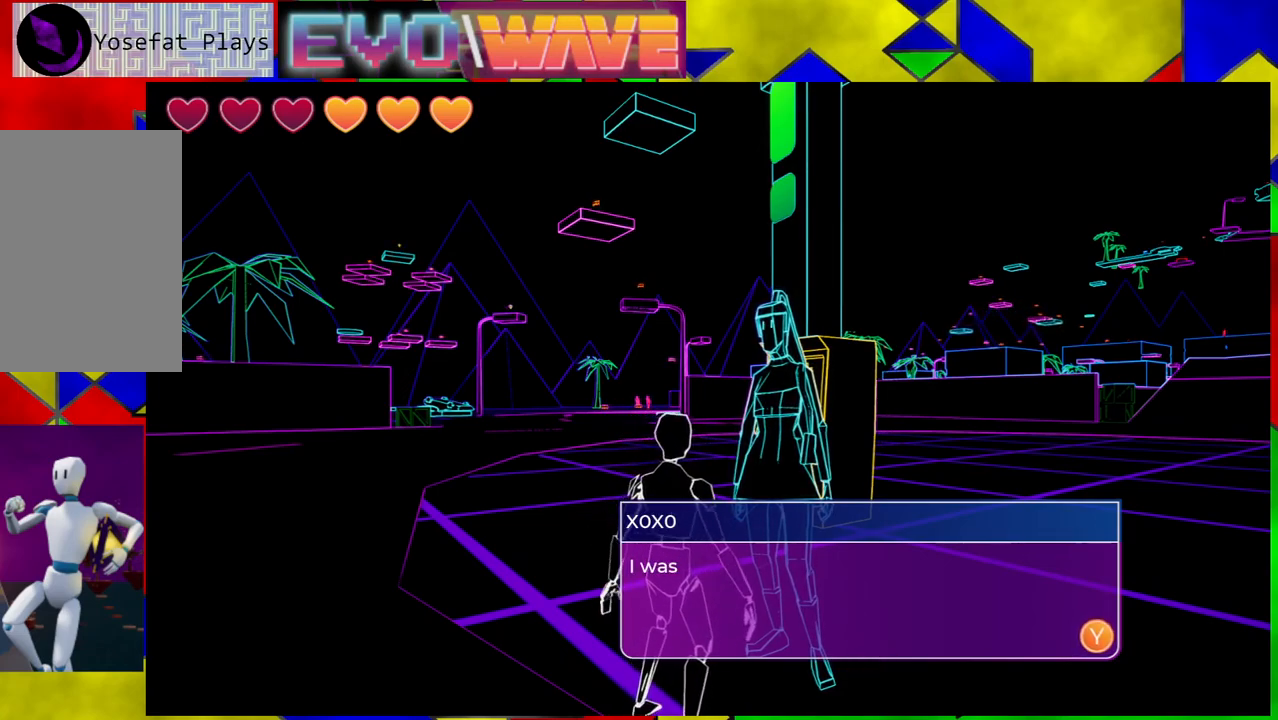
{"buttons": [], "left_stick": "center", "right_stick": "center", "events": []}
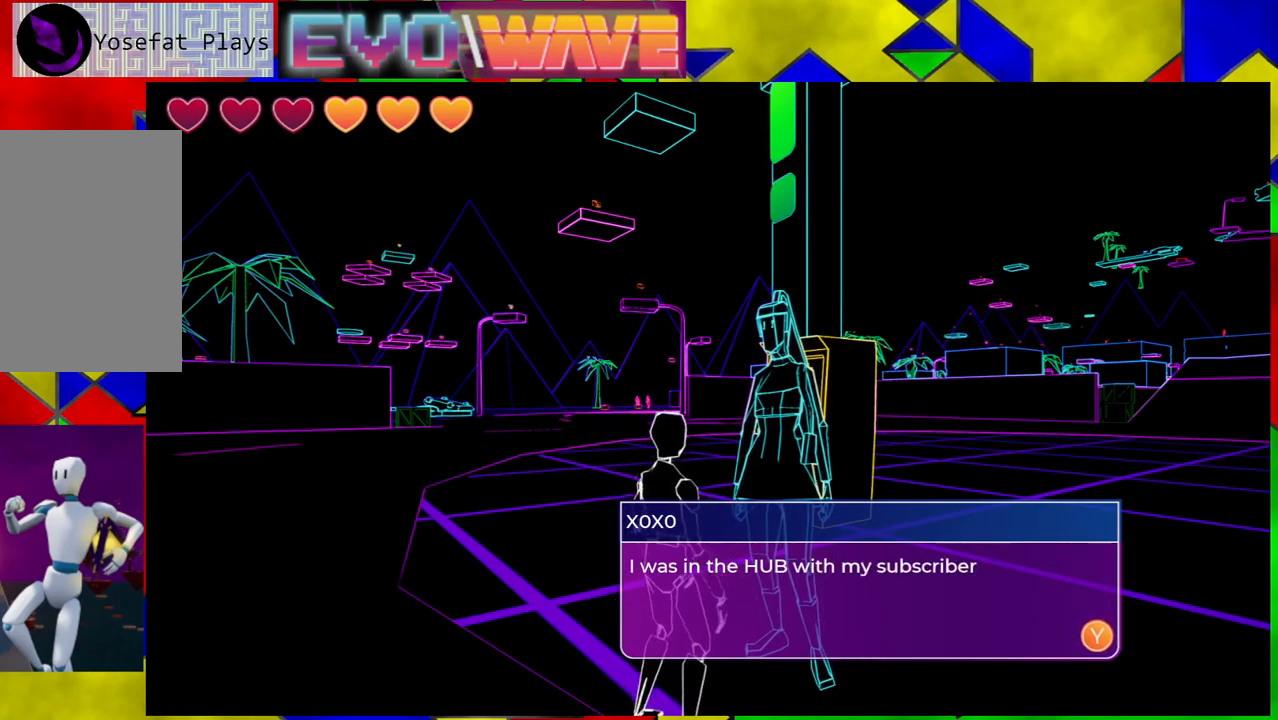
{"buttons": [], "left_stick": "center", "right_stick": "center", "events": []}
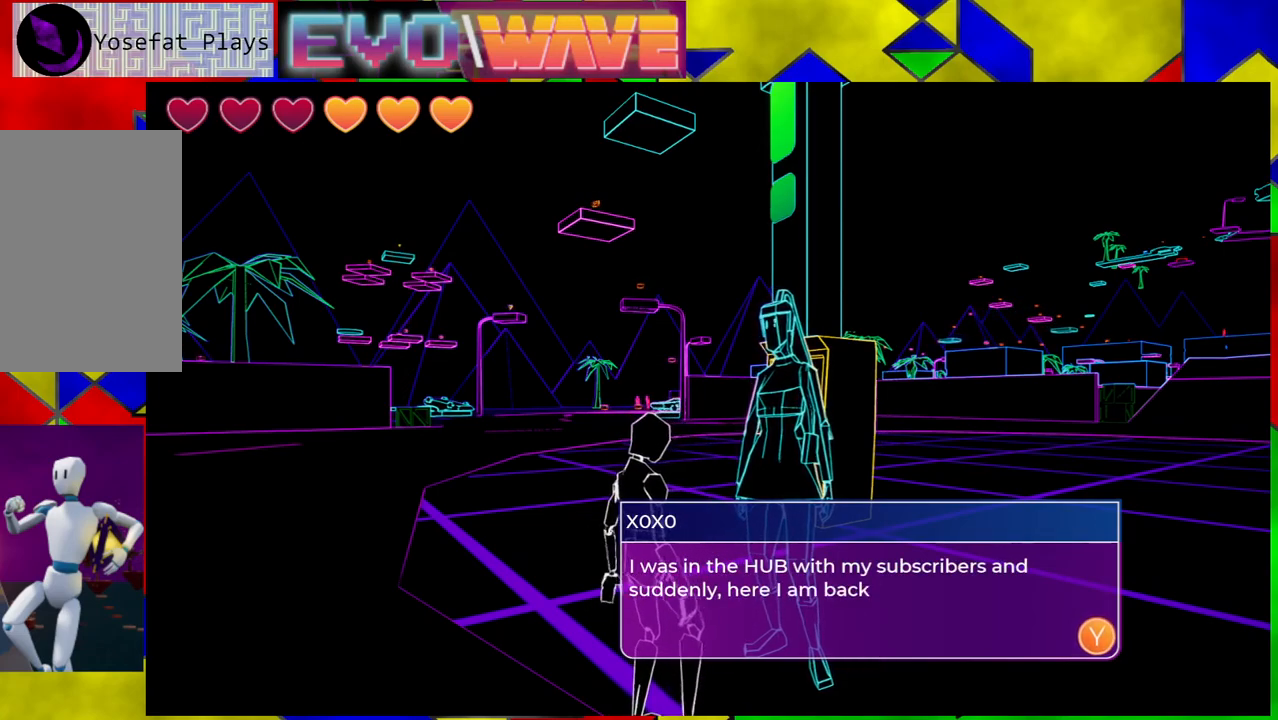
{"buttons": [], "left_stick": "center", "right_stick": "center", "events": []}
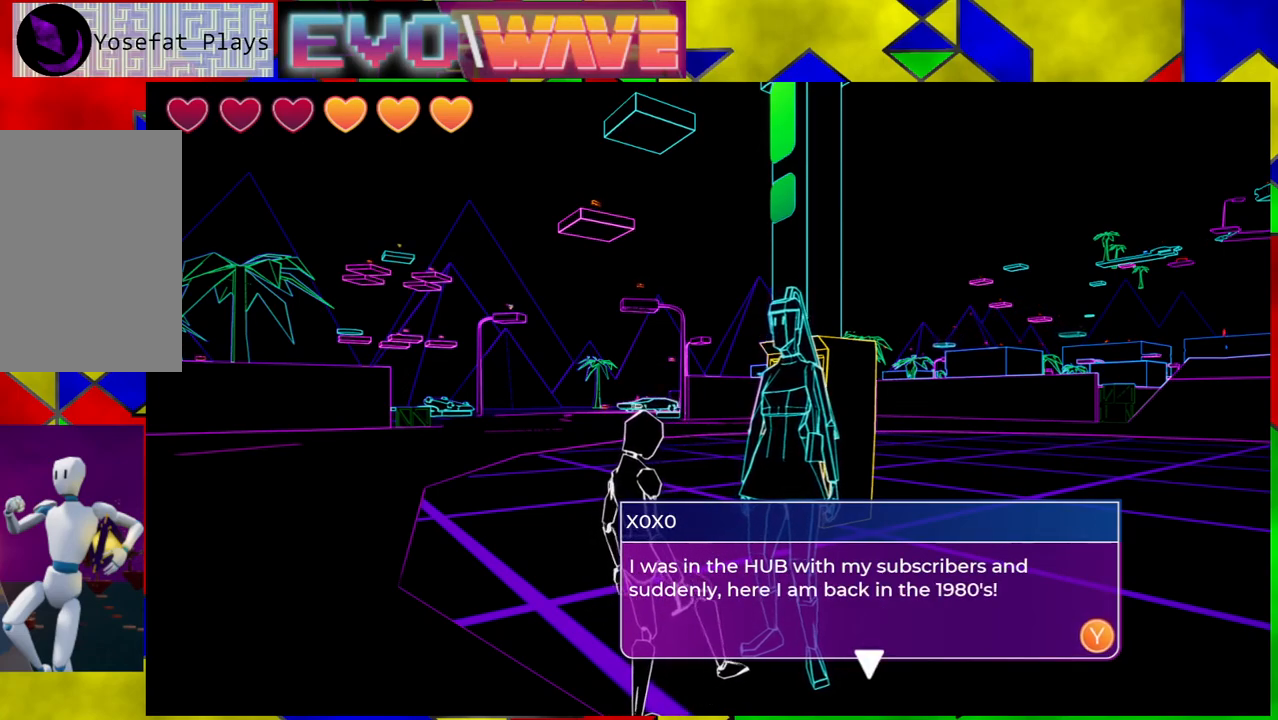
{"buttons": [], "left_stick": "center", "right_stick": "center", "events": []}
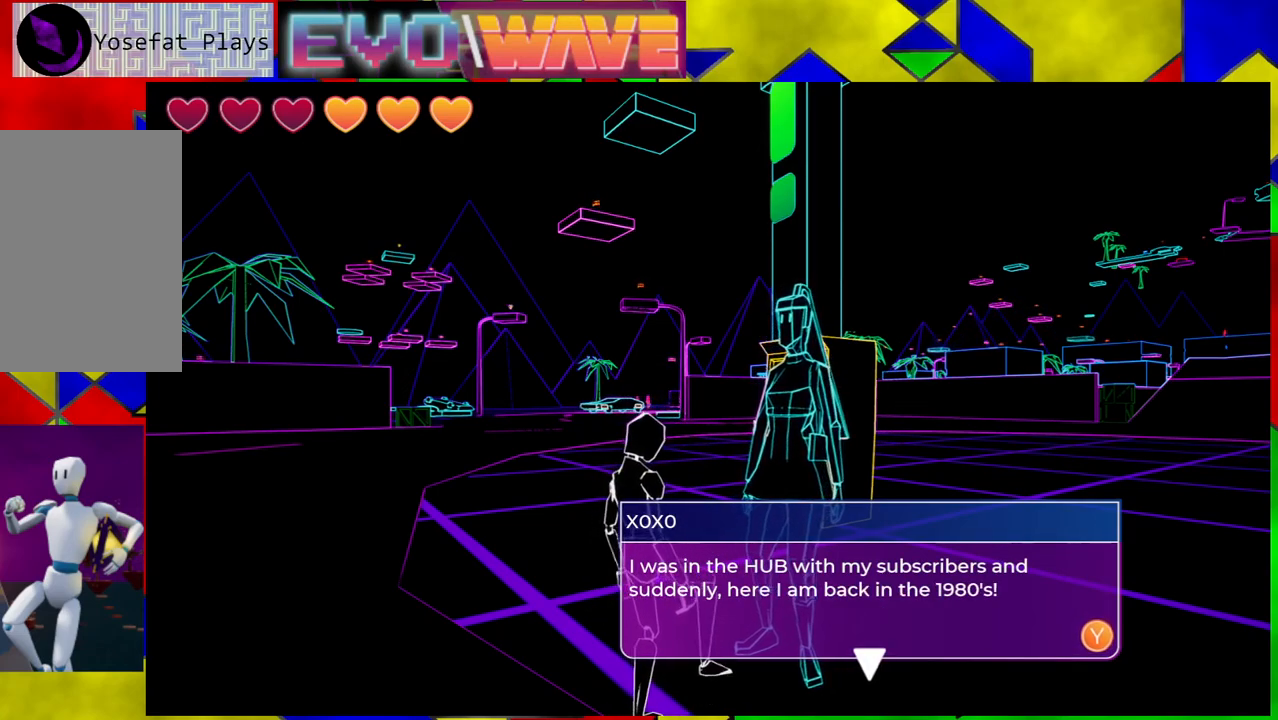
{"buttons": [], "left_stick": "center", "right_stick": "center", "events": []}
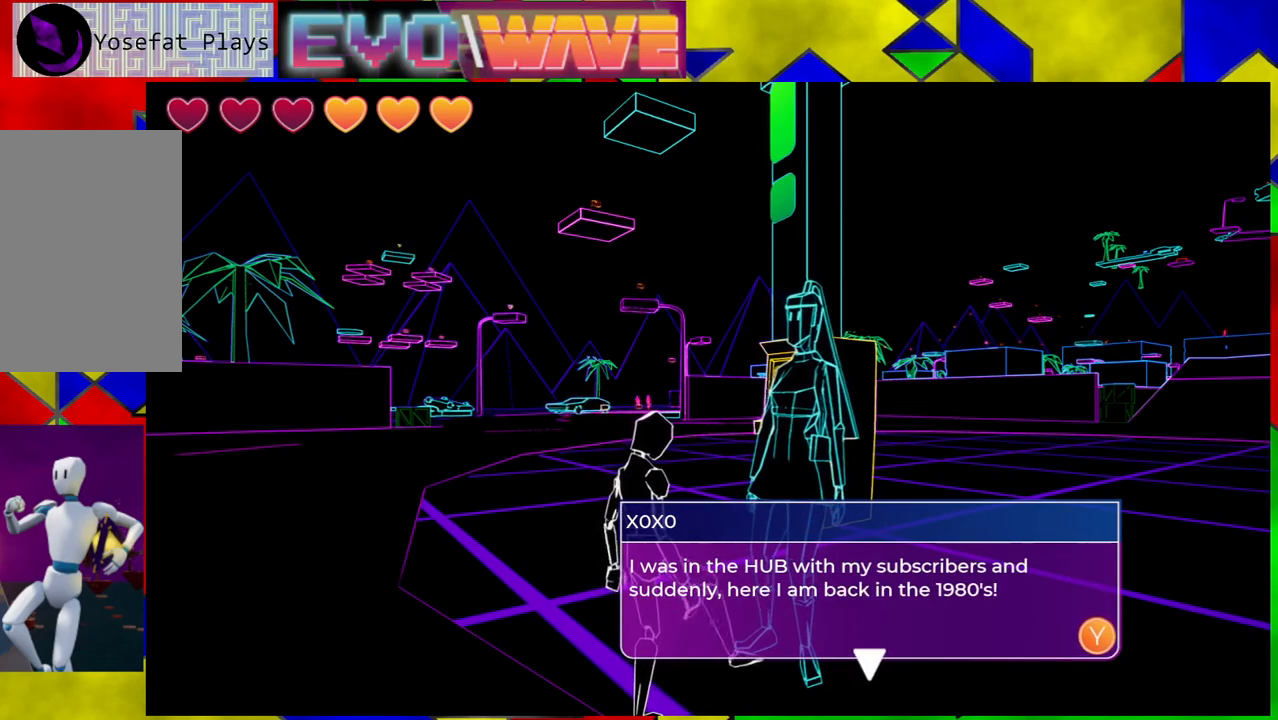
{"buttons": [], "left_stick": "center", "right_stick": "center", "events": []}
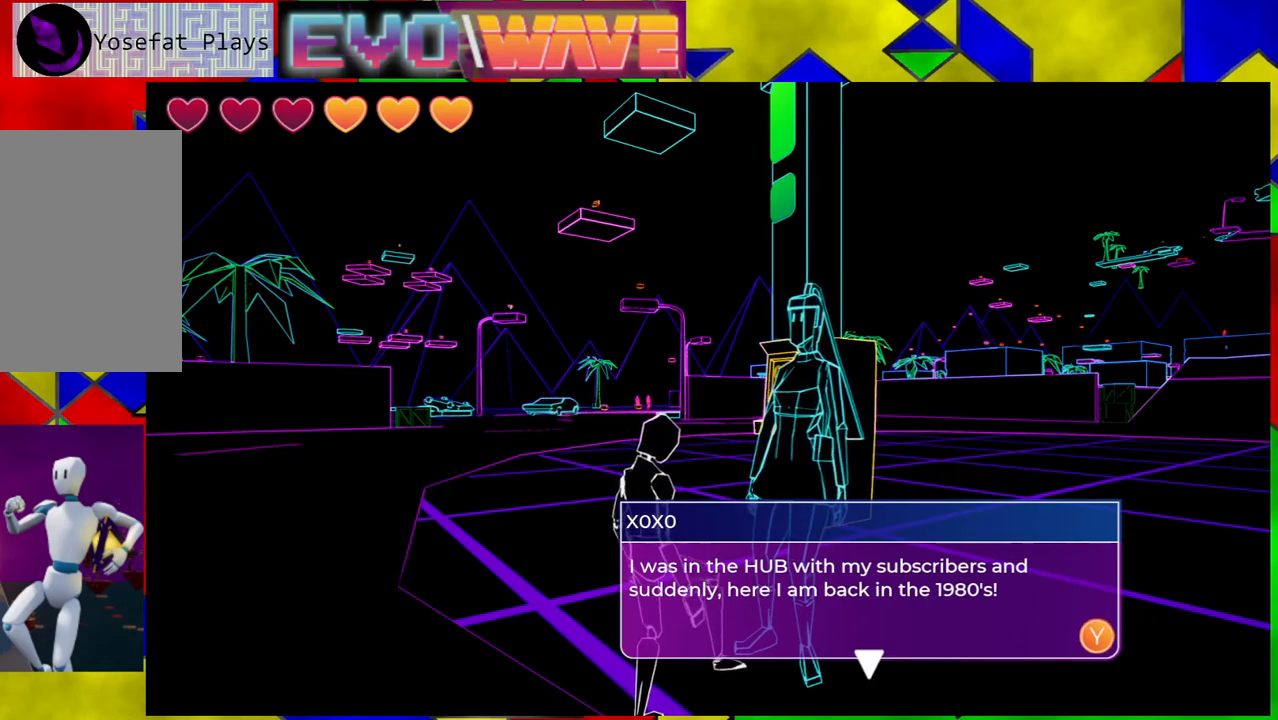
{"buttons": [], "left_stick": "center", "right_stick": "center", "events": []}
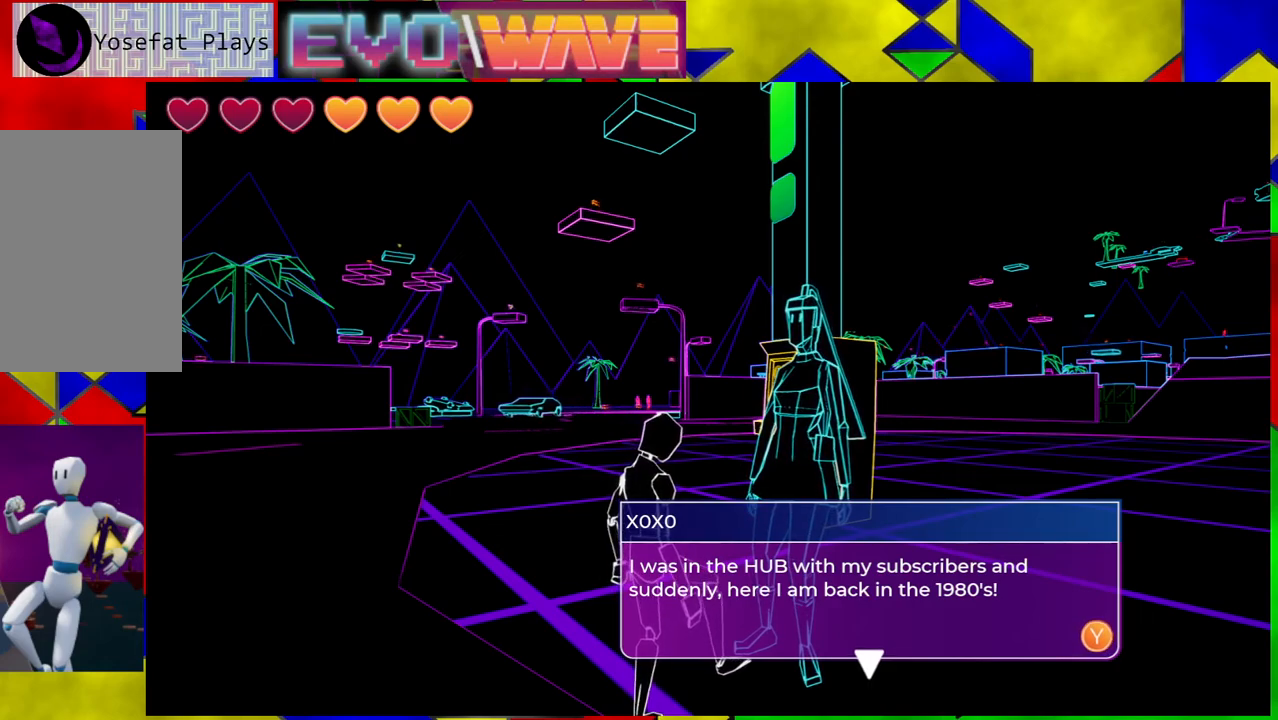
{"buttons": [], "left_stick": "center", "right_stick": "center", "events": [[217, "X", "down"], [300, "X", "up"]]}
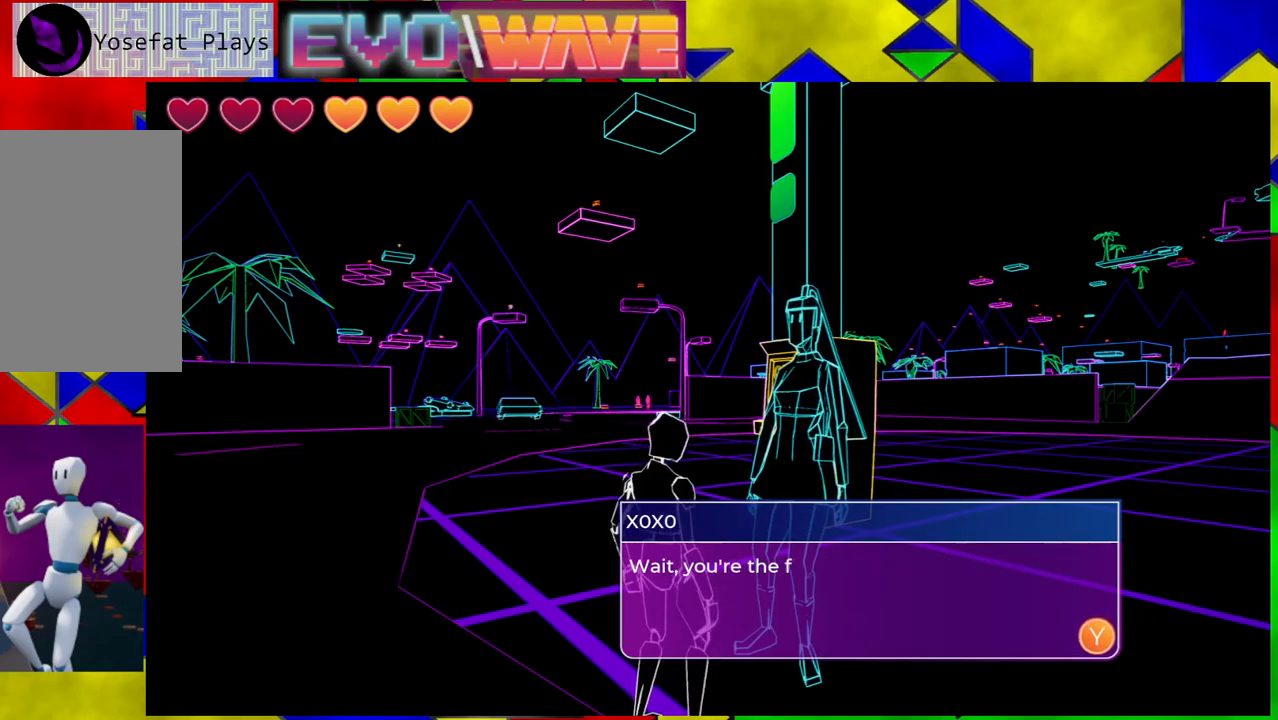
{"buttons": [], "left_stick": "center", "right_stick": "center", "events": []}
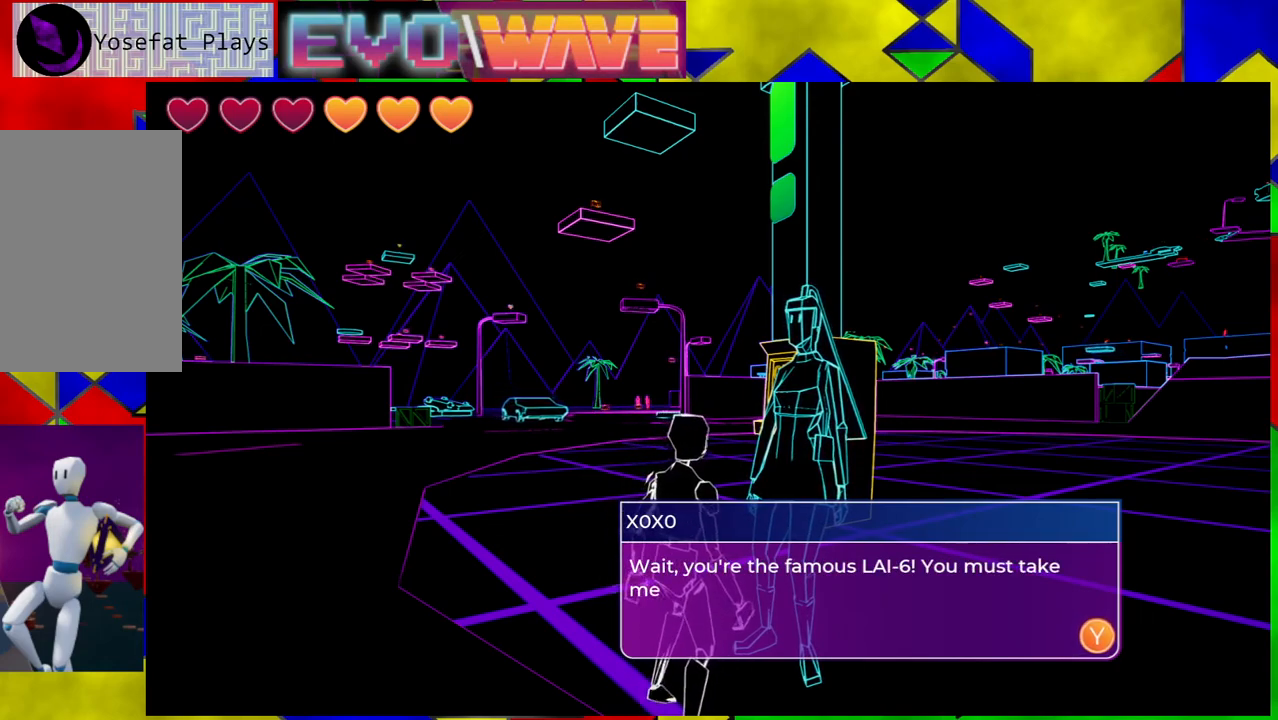
{"buttons": [], "left_stick": "center", "right_stick": "center", "events": []}
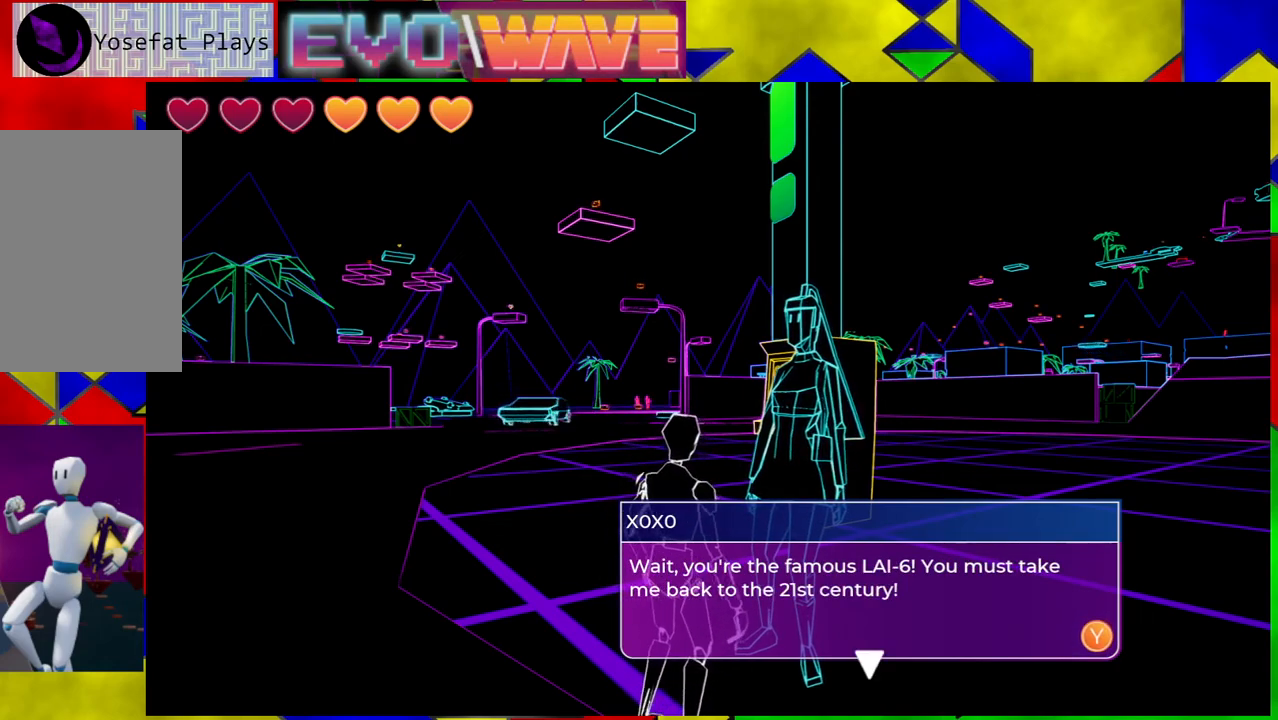
{"buttons": [], "left_stick": "center", "right_stick": "center", "events": []}
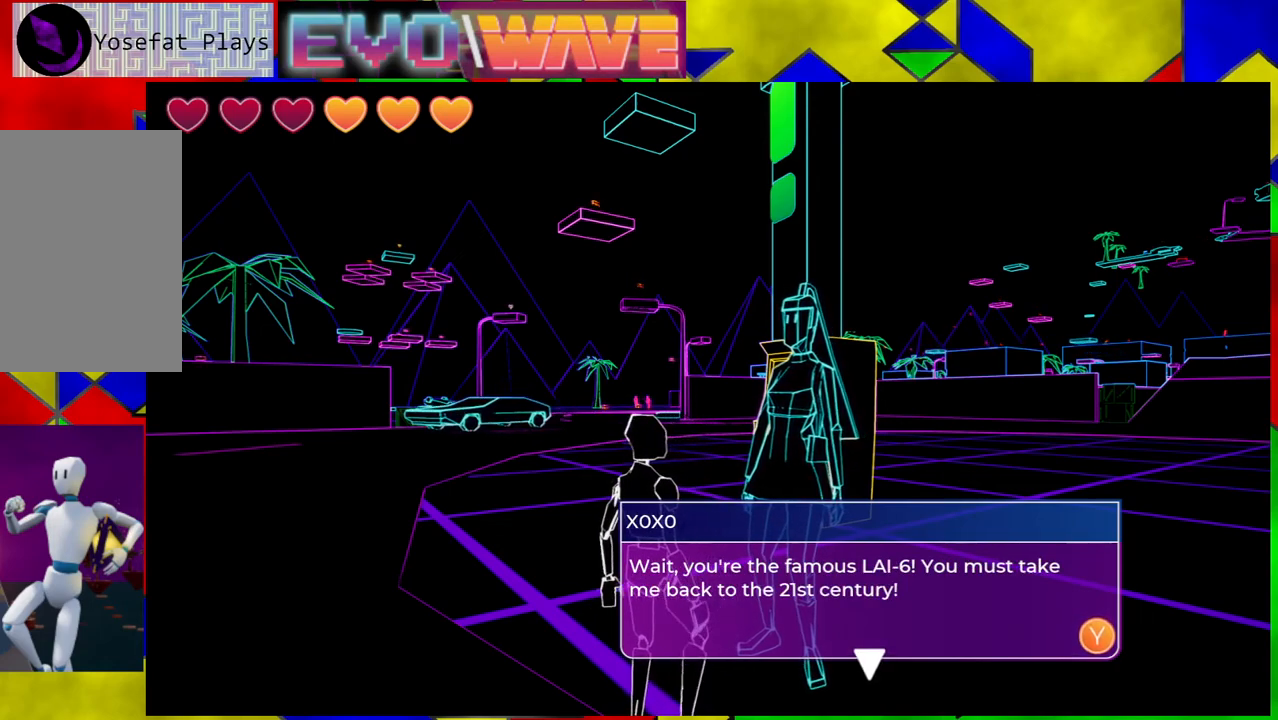
{"buttons": [], "left_stick": "center", "right_stick": "center", "events": []}
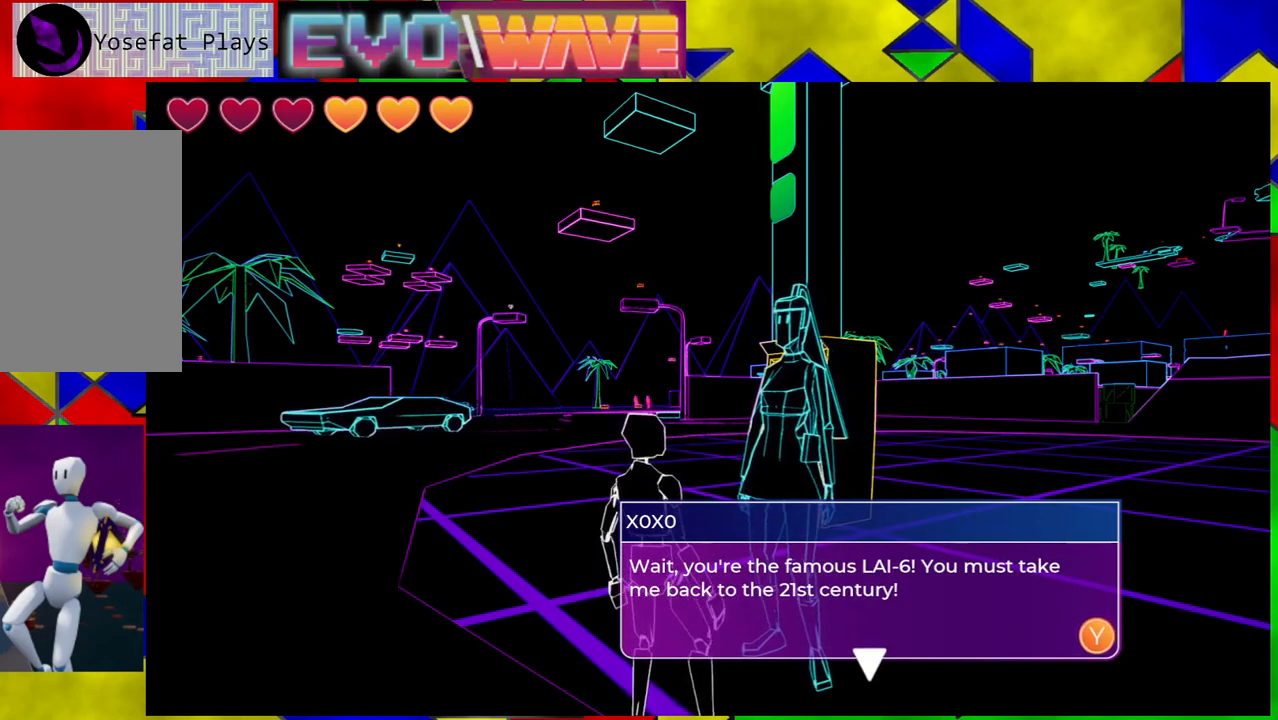
{"buttons": [], "left_stick": "center", "right_stick": "center", "events": []}
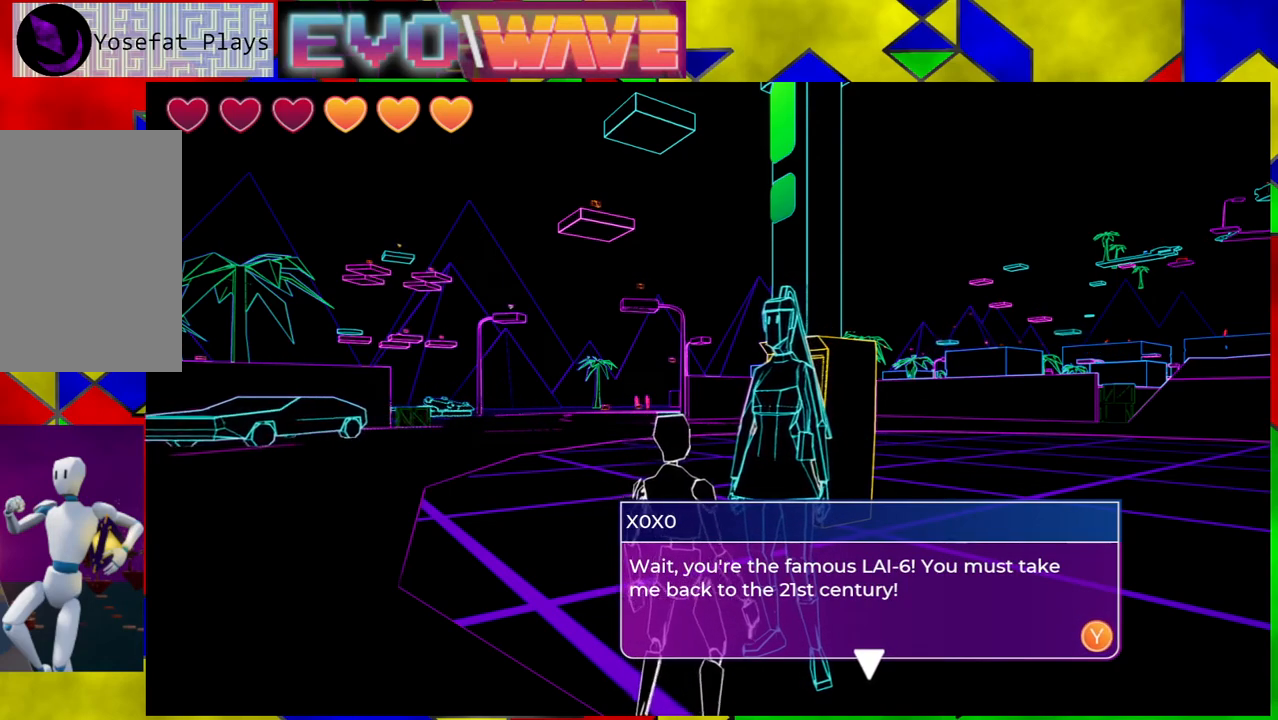
{"buttons": [], "left_stick": "center", "right_stick": "center", "events": [[100, "X", "down"], [217, "X", "up"]]}
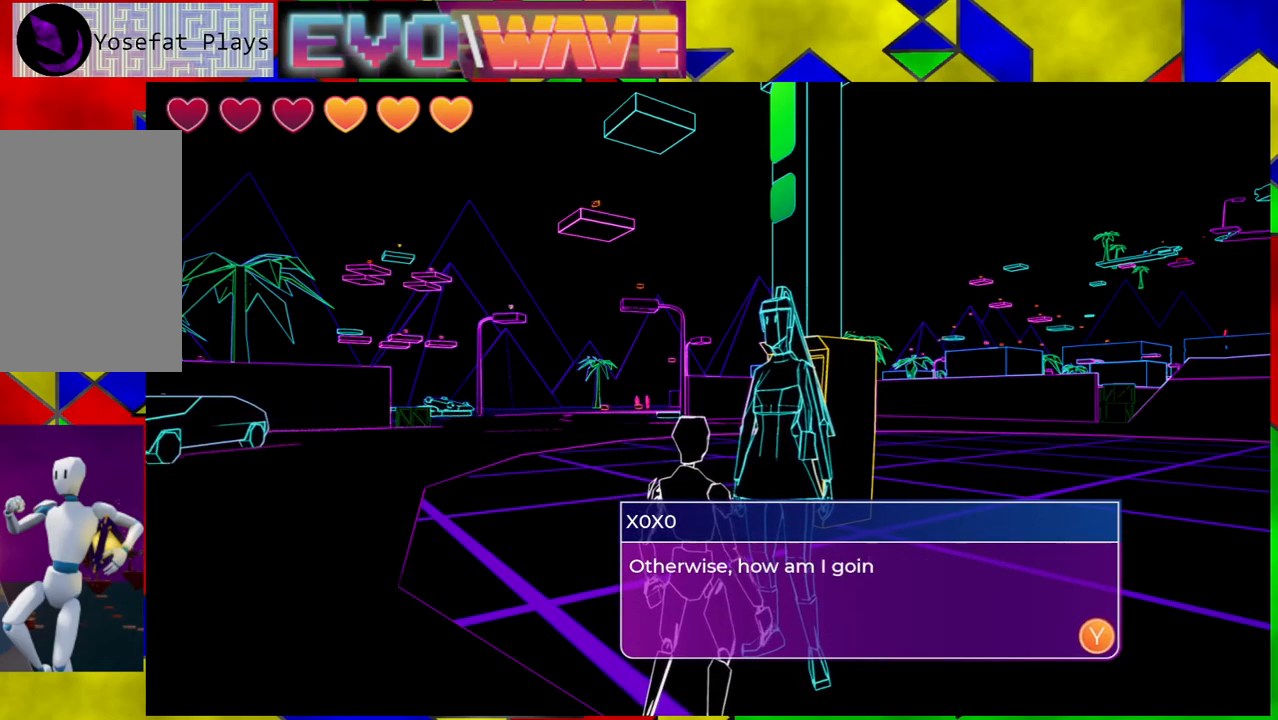
{"buttons": [], "left_stick": "center", "right_stick": "center", "events": []}
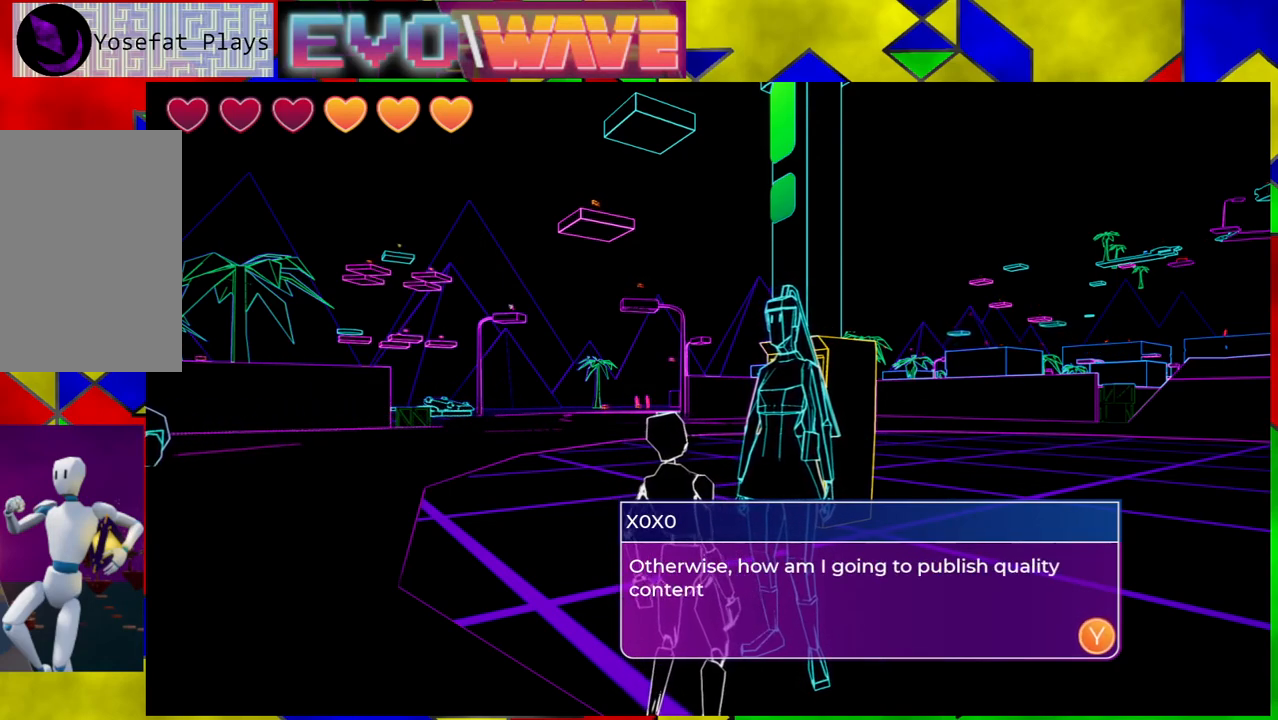
{"buttons": [], "left_stick": "center", "right_stick": "center", "events": []}
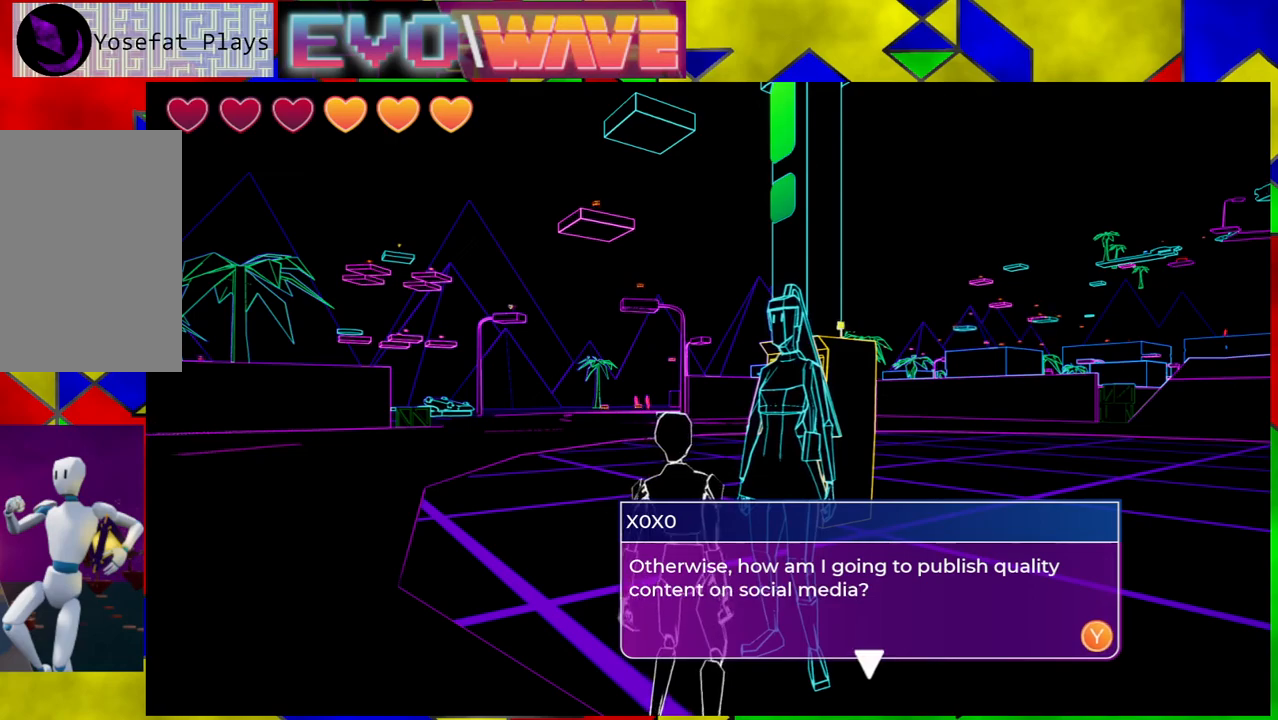
{"buttons": [], "left_stick": "center", "right_stick": "center", "events": []}
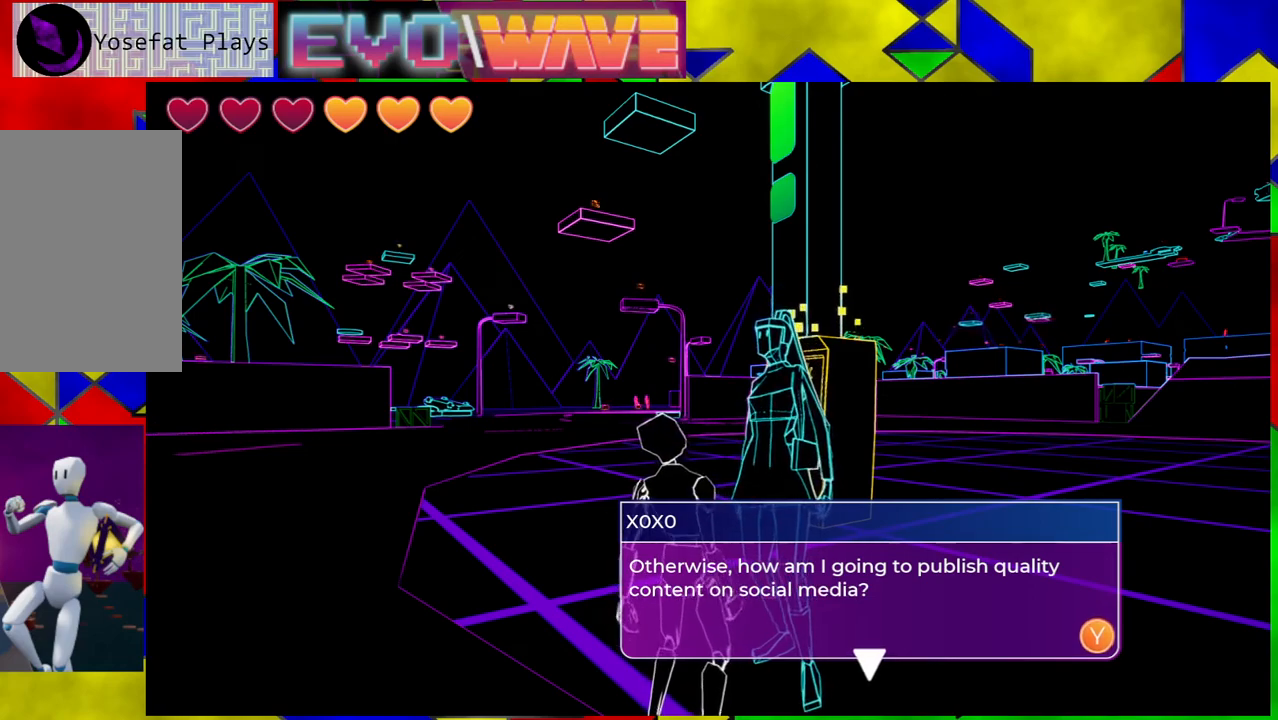
{"buttons": ["X"], "left_stick": "center", "right_stick": "center", "events": [[433, "X", "down"]]}
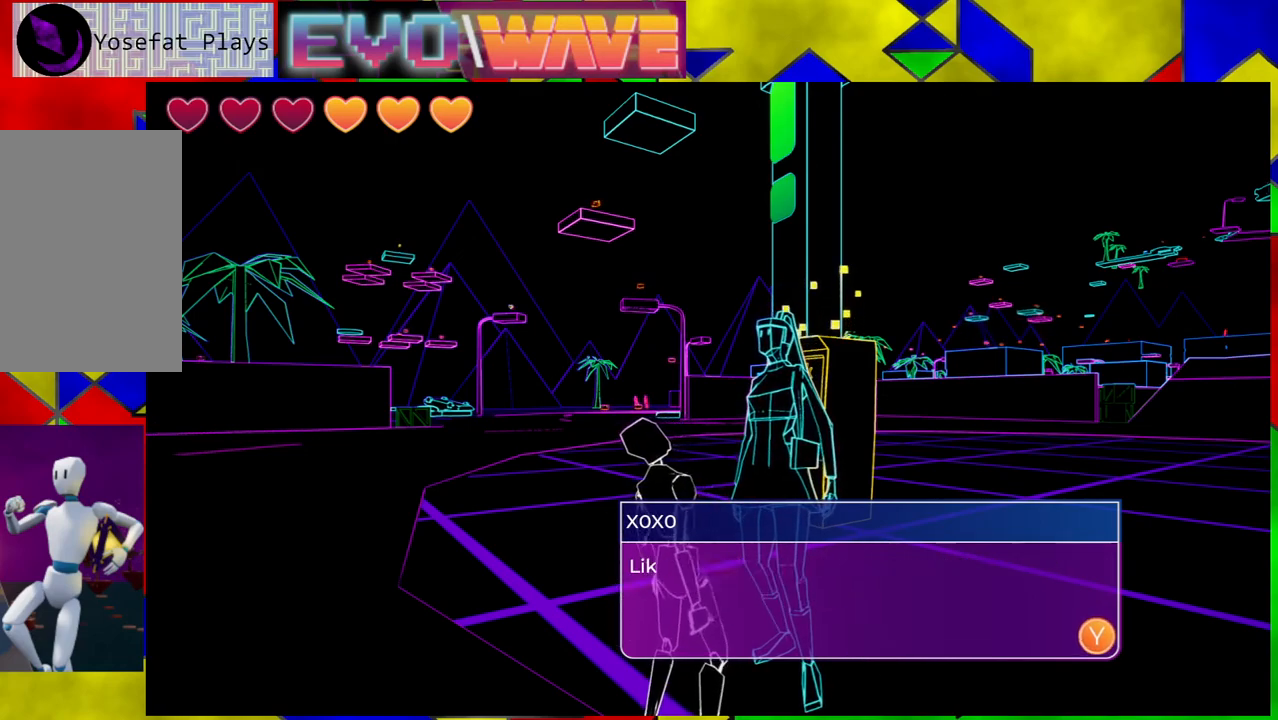
{"buttons": [], "left_stick": "center", "right_stick": "center", "events": [[67, "X", "up"]]}
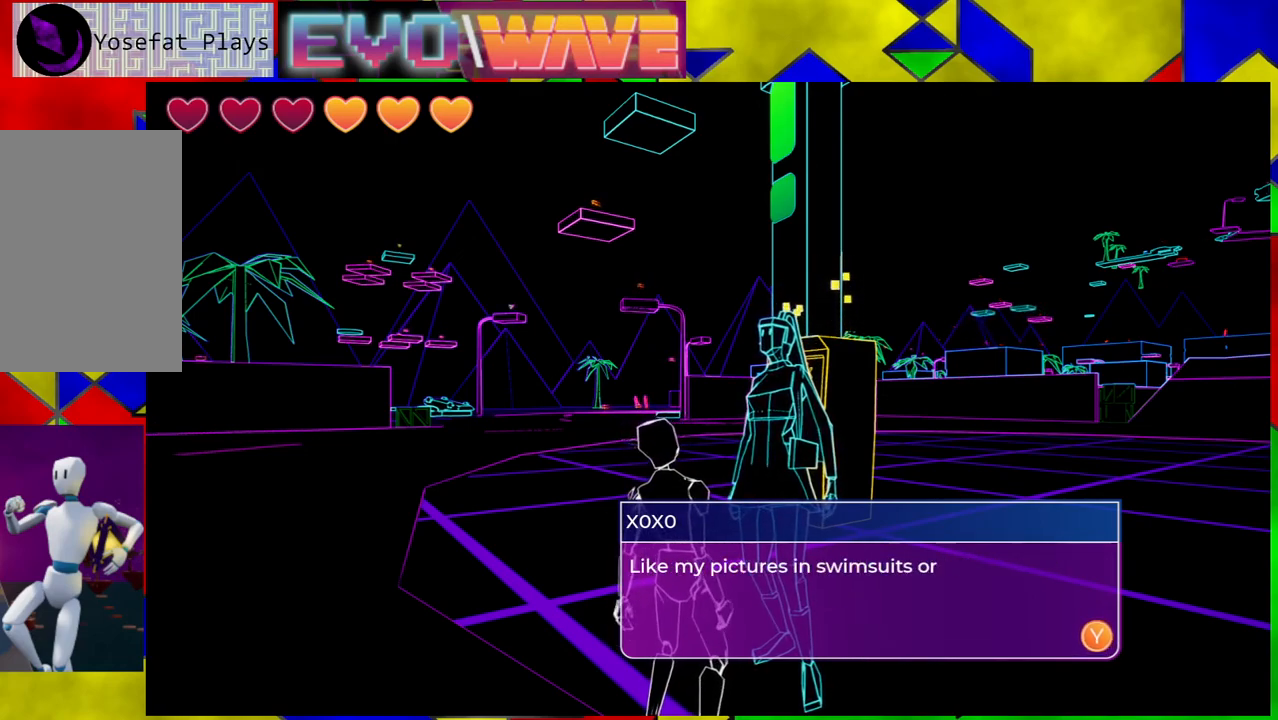
{"buttons": [], "left_stick": "center", "right_stick": "center", "events": []}
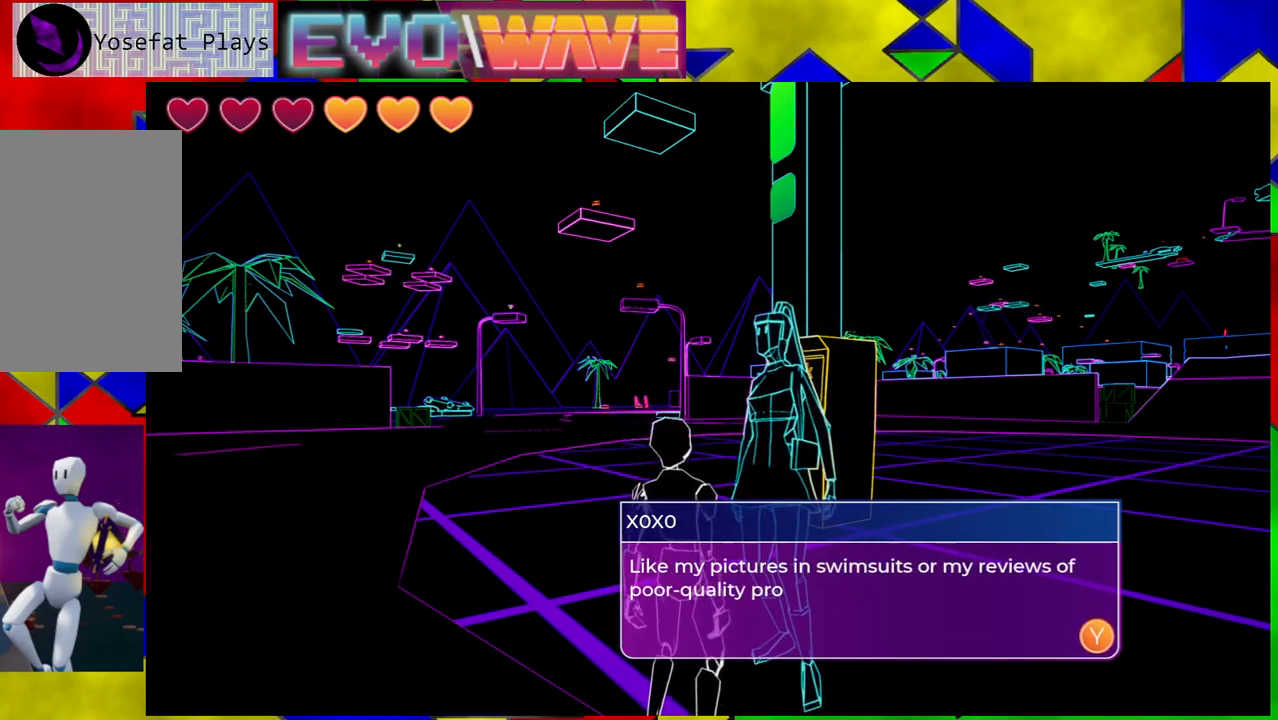
{"buttons": [], "left_stick": "center", "right_stick": "center", "events": []}
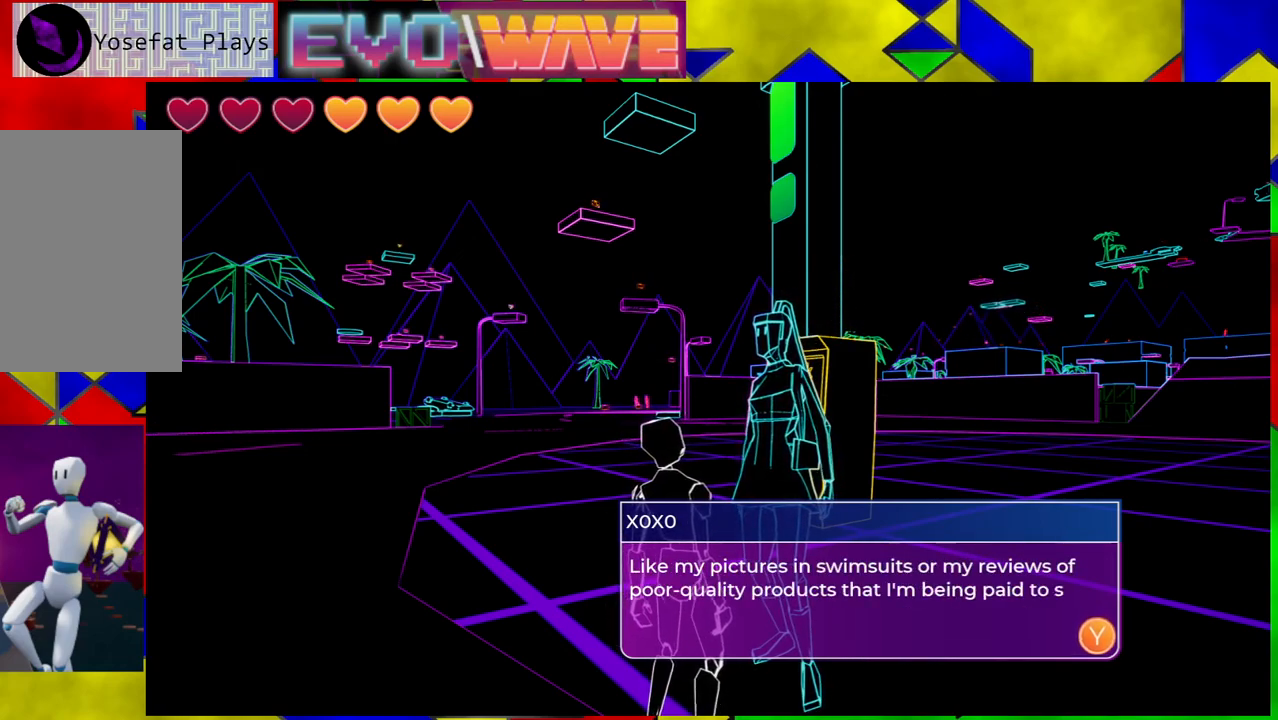
{"buttons": [], "left_stick": "center", "right_stick": "center", "events": []}
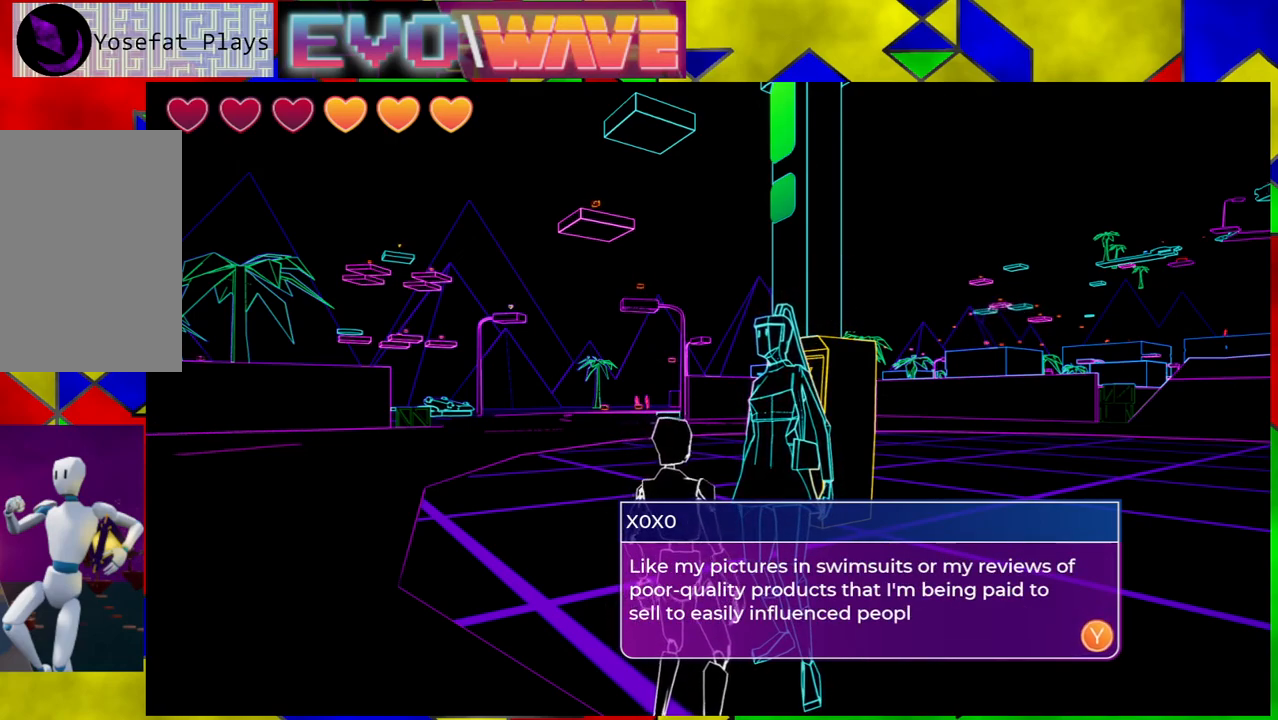
{"buttons": [], "left_stick": "center", "right_stick": "center", "events": []}